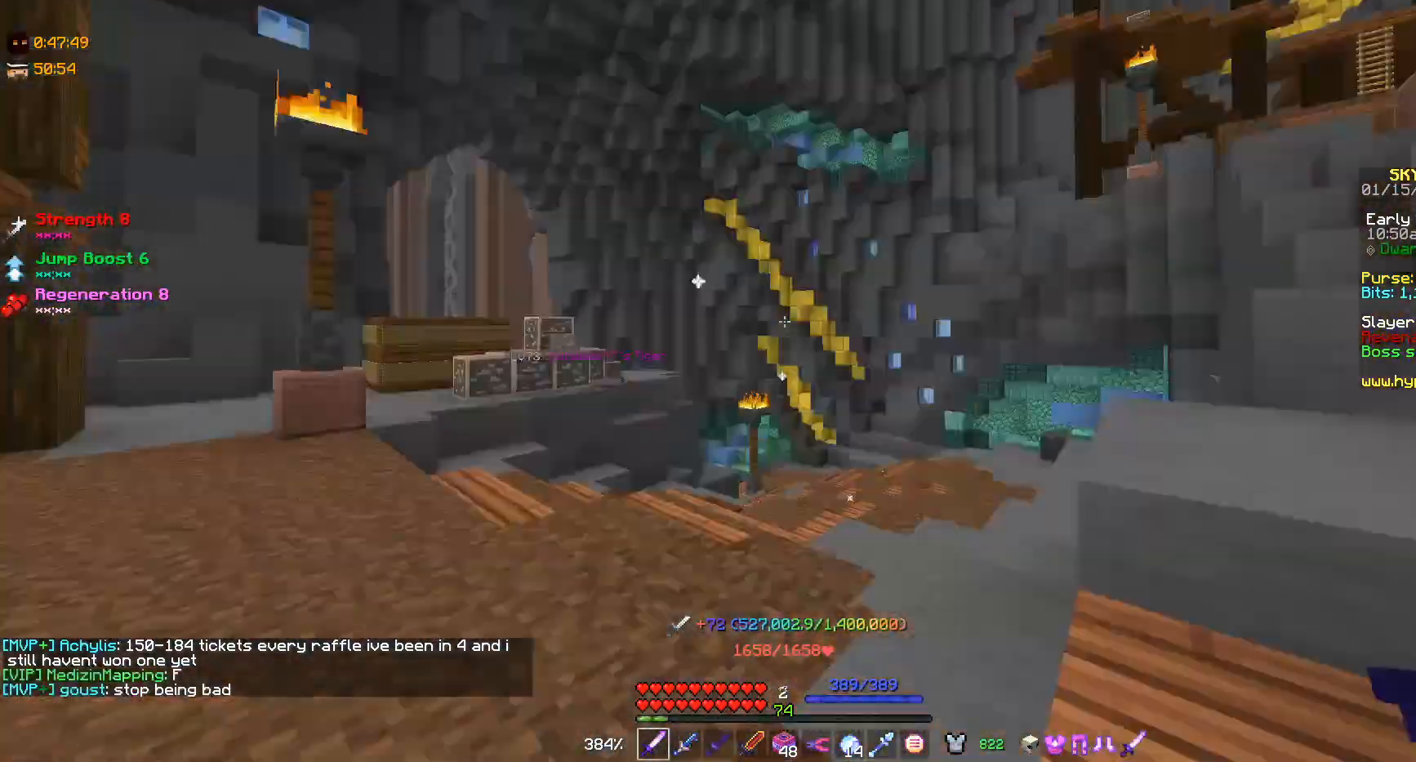
Gameplay with keyboard and mouse; each line is a JSON object with the keys and mouse buttons held at the frame after it. "events" lists presses ("down") and releases ("up") of "a", "d", "s", "w", "mouse_left" and "mouse_right" between this image and that frame as [ms after this image, input, new state], when the widget could be followed in between. "mouse_left", "mouse_right" = the "left", "right" buttons of the "mouse" list. No other keys are recorded. Fast repeated clicks can show as one long hold. Mouse movement is not recorded.
{"keys": ["w"], "mouse": [], "events": [[333, "a", "down"], [333, "w", "down"], [500, "a", "up"]]}
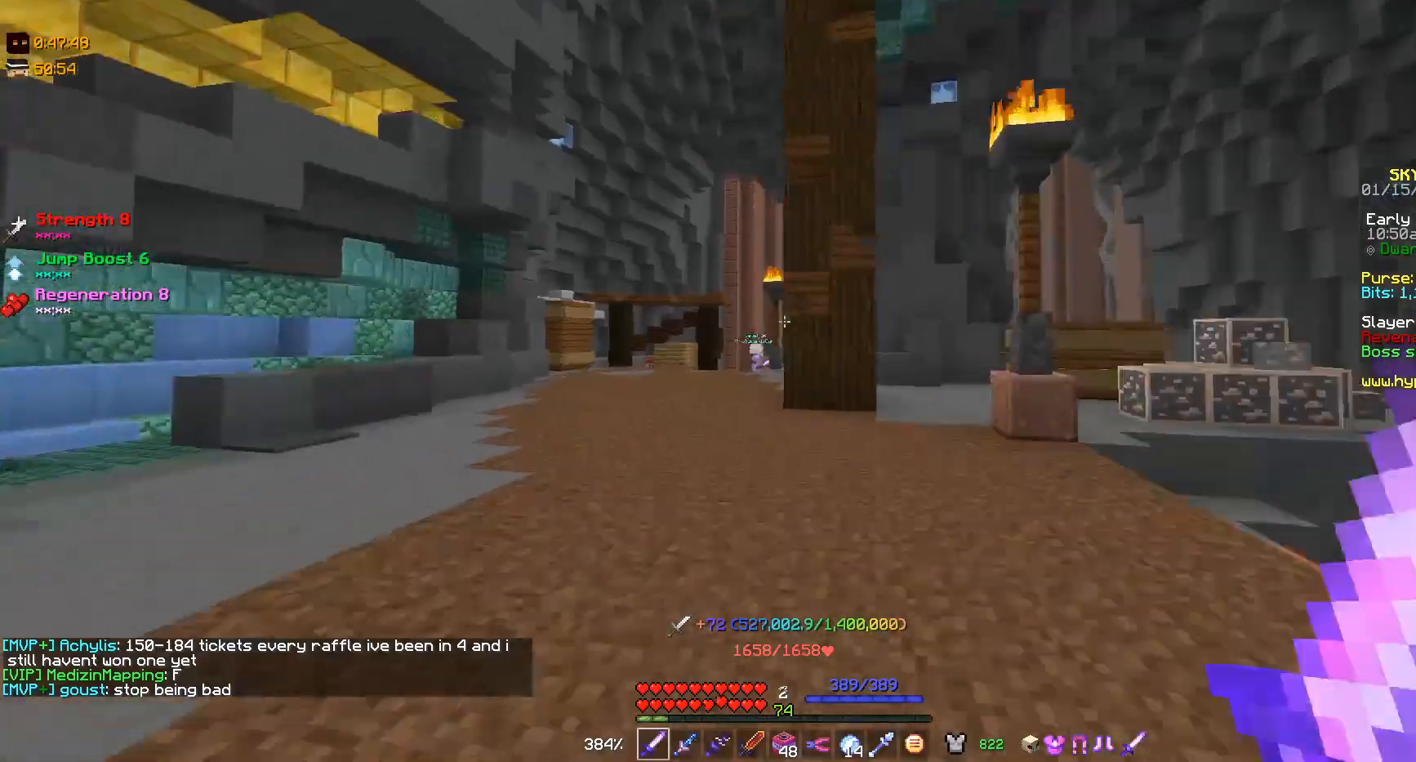
{"keys": ["w"], "mouse": [], "events": [[300, "a", "down"], [433, "a", "up"]]}
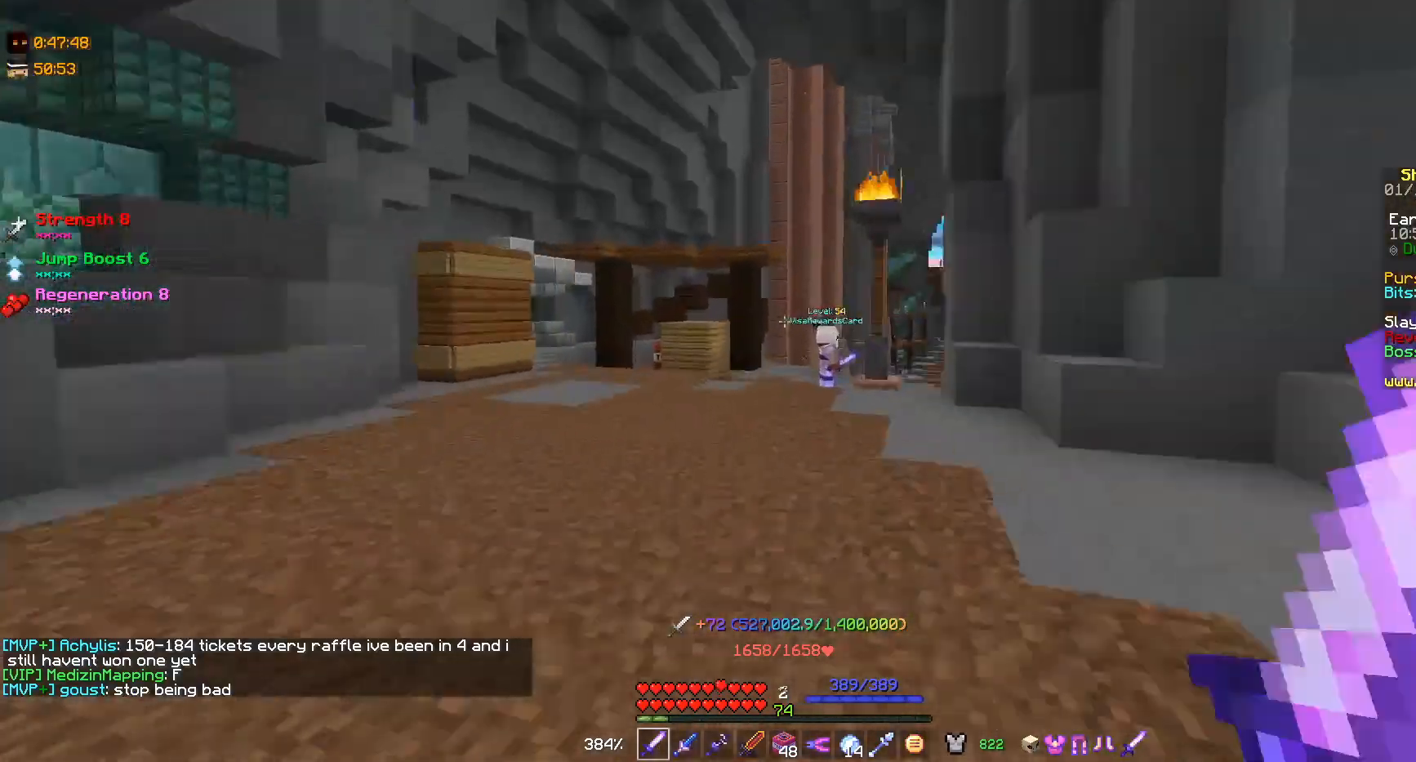
{"keys": [], "mouse": [], "events": [[200, "w", "up"]]}
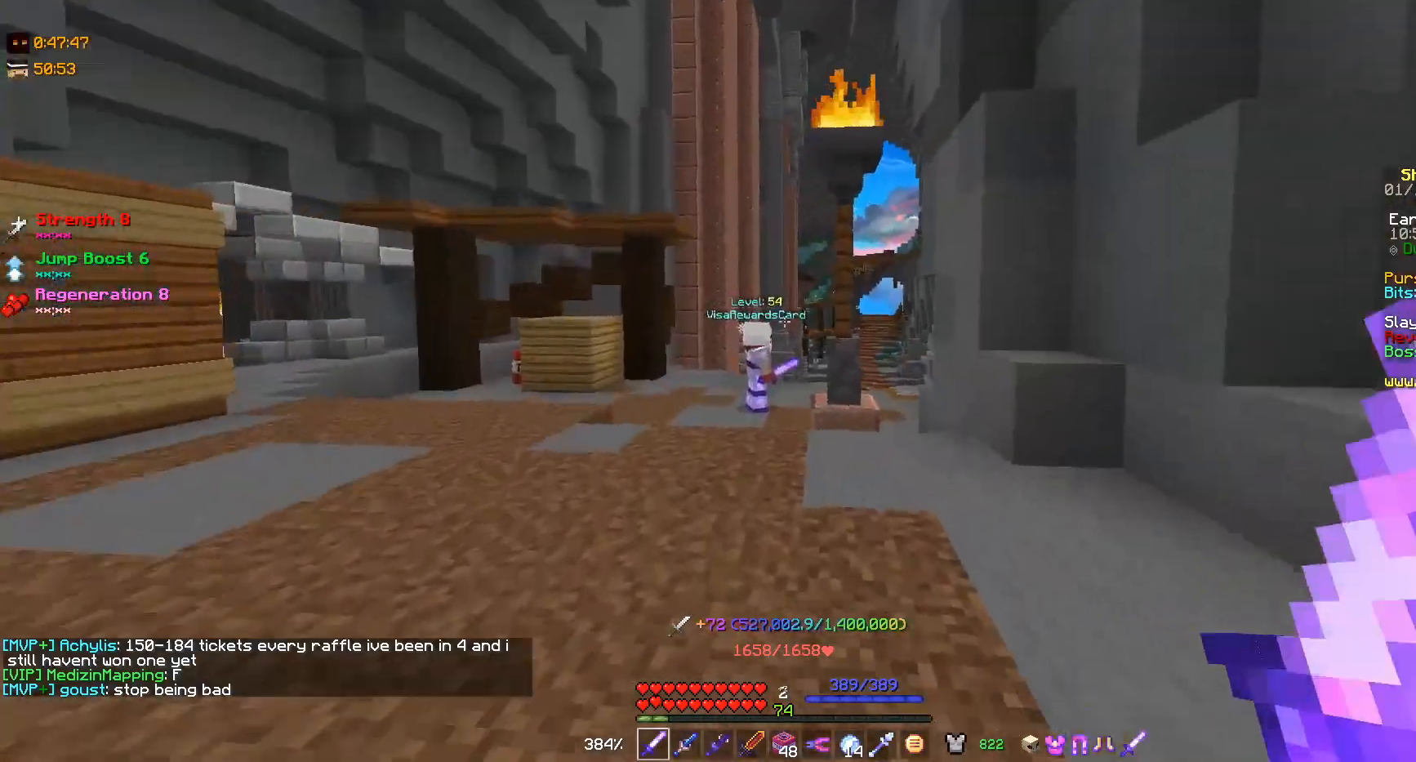
{"keys": [], "mouse": [], "events": [[167, "a", "down"], [167, "w", "down"], [300, "a", "up"], [300, "w", "up"]]}
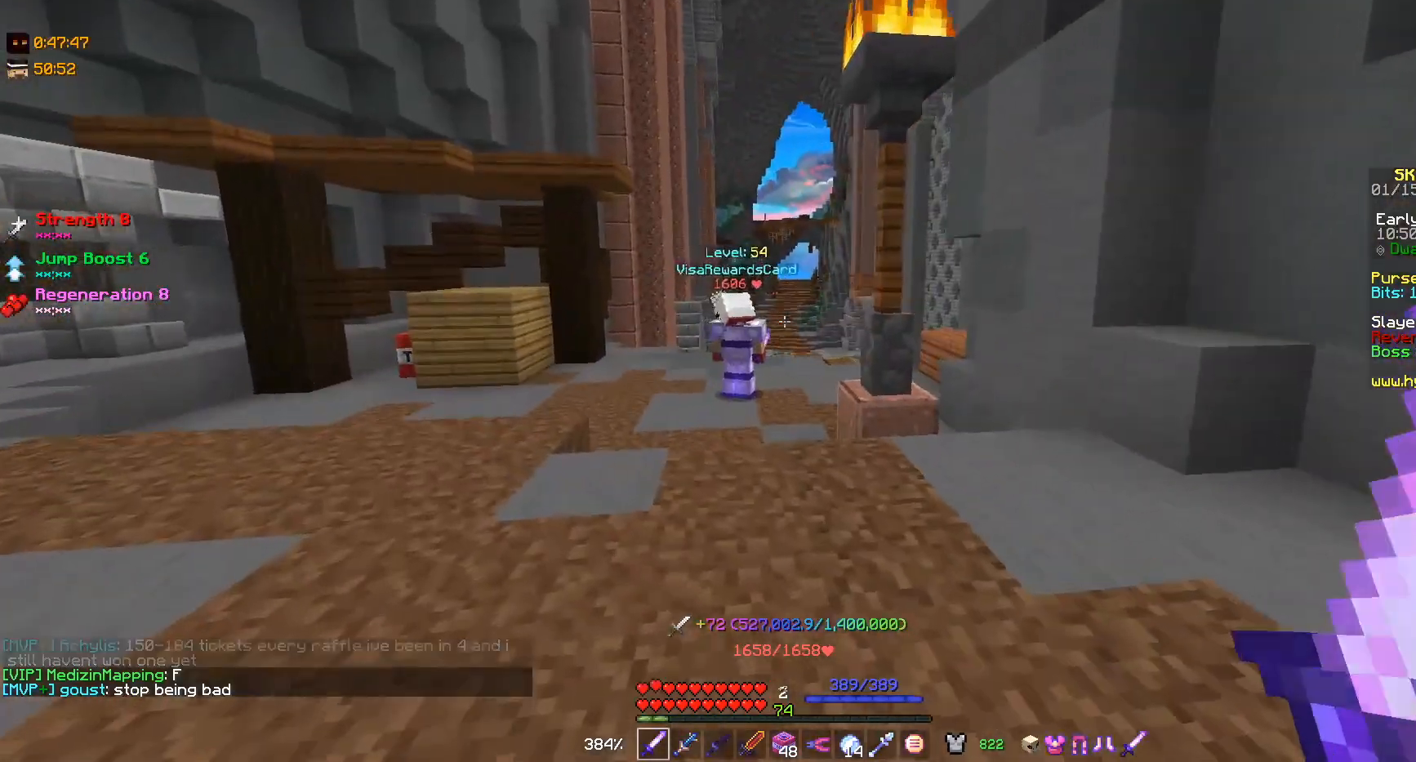
{"keys": ["d", "w"], "mouse": [], "events": [[167, "d", "down"], [300, "w", "down"]]}
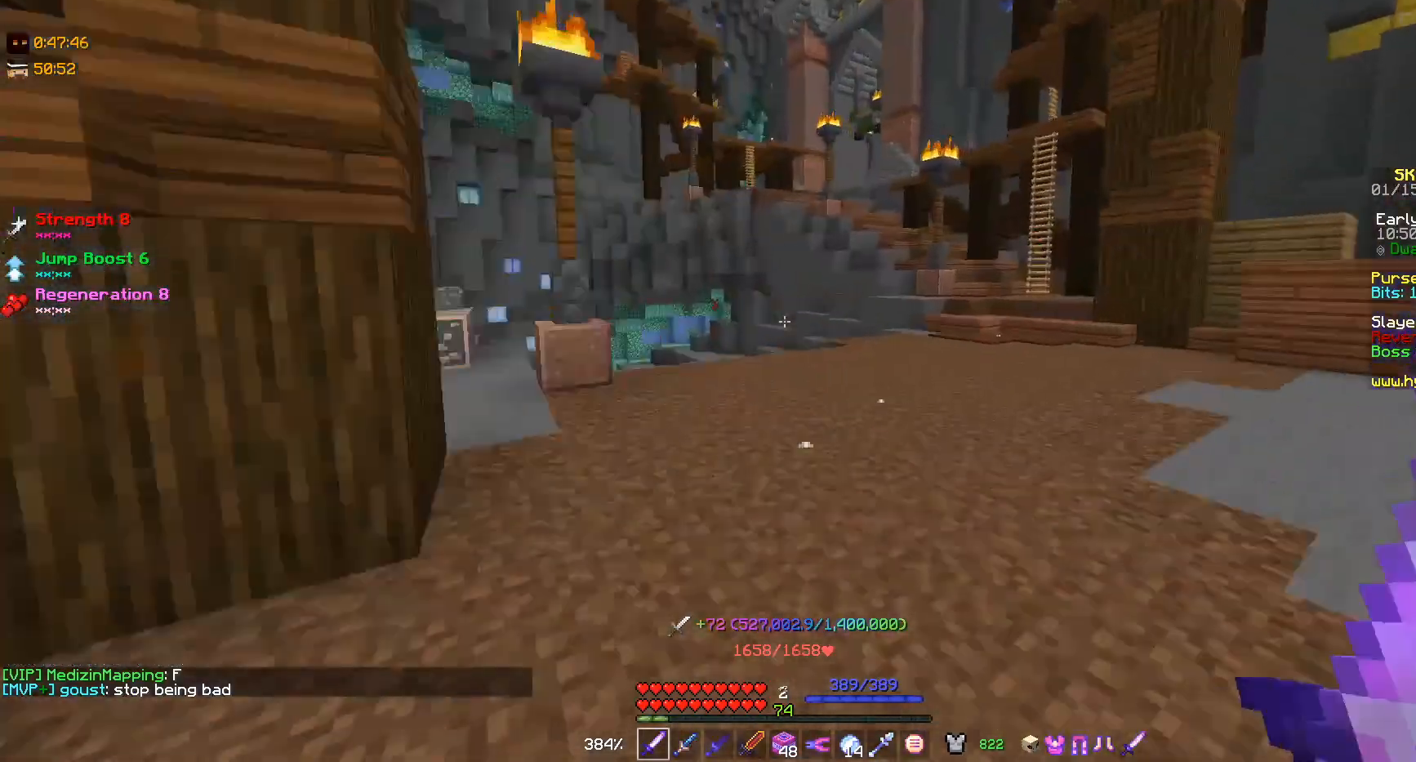
{"keys": ["d", "w"], "mouse": [], "events": [[33, "d", "up"], [300, "d", "down"]]}
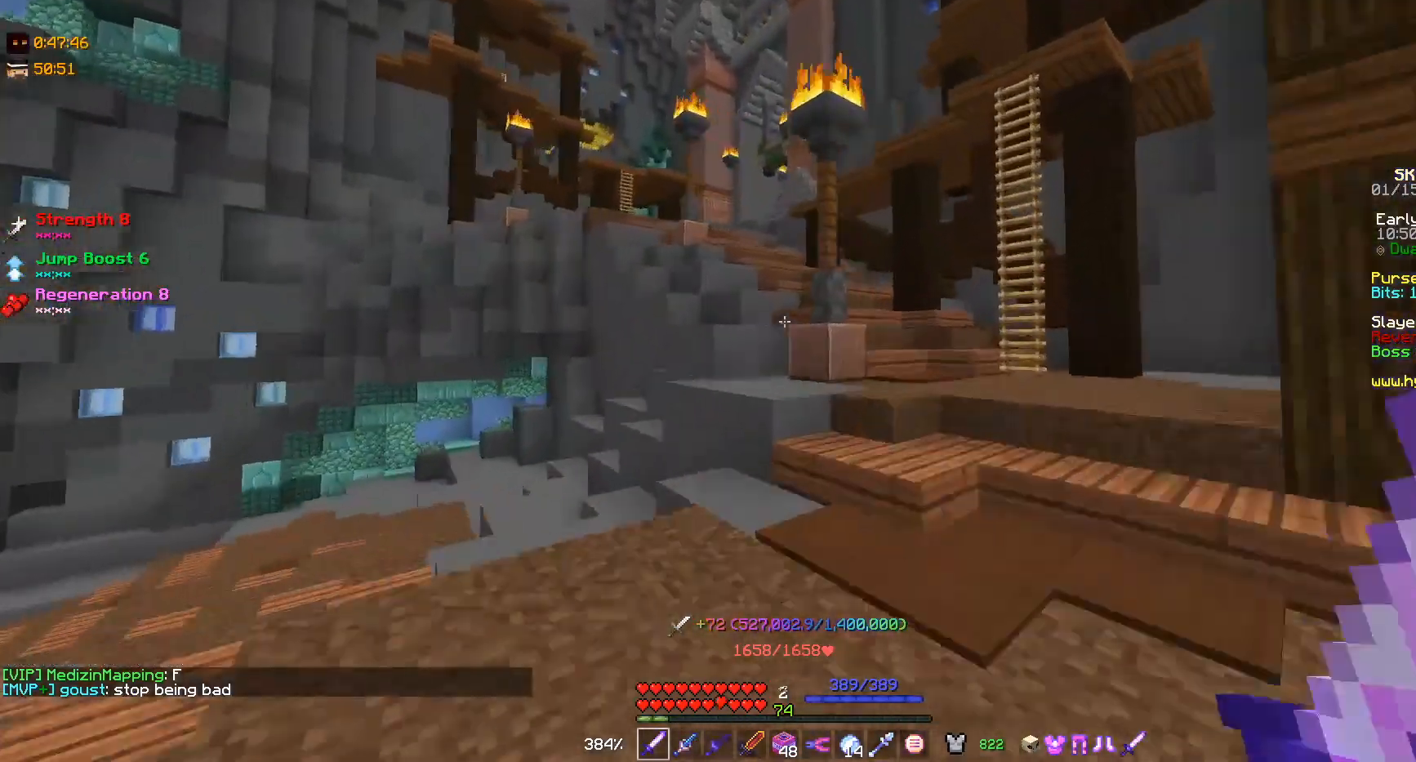
{"keys": ["w"], "mouse": []}
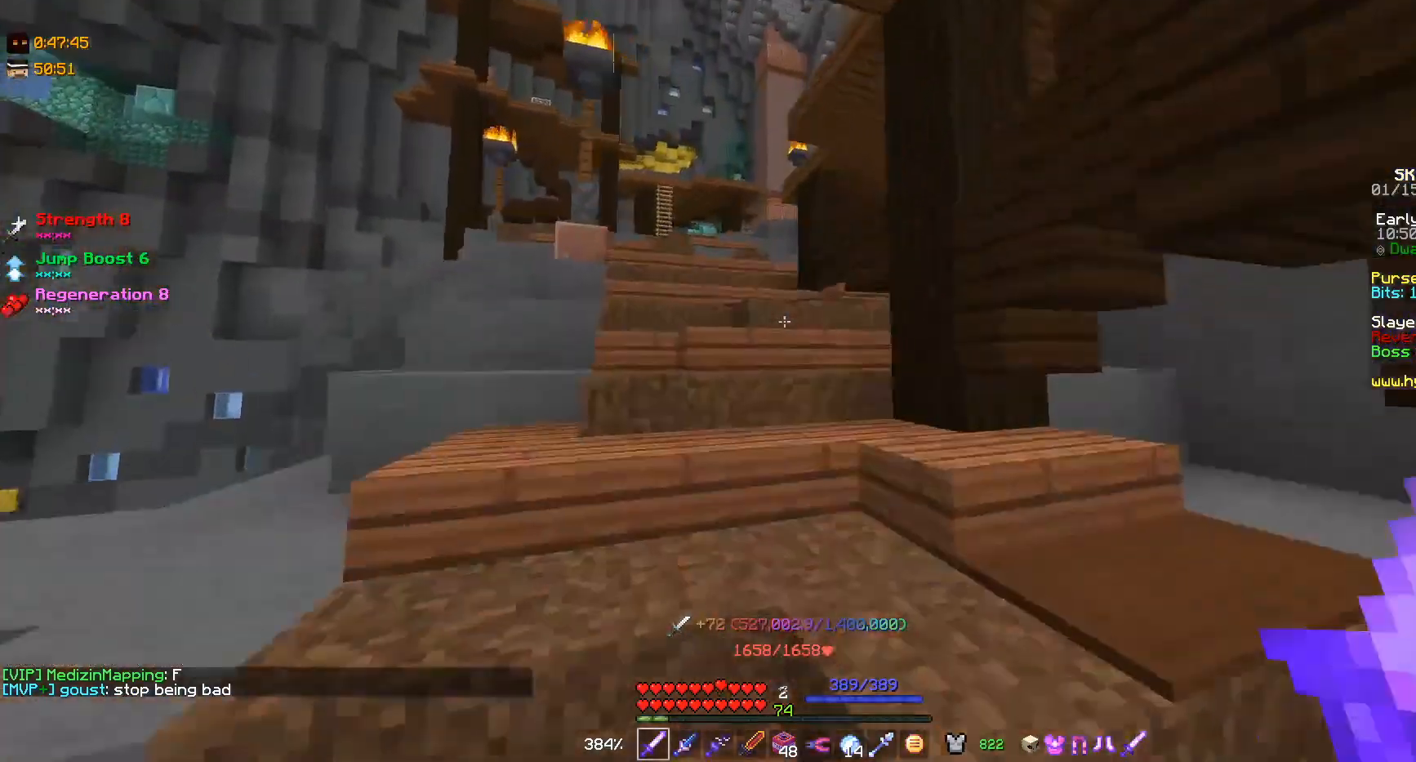
{"keys": ["w"], "mouse": [], "events": [[233, "a", "down"], [400, "a", "up"]]}
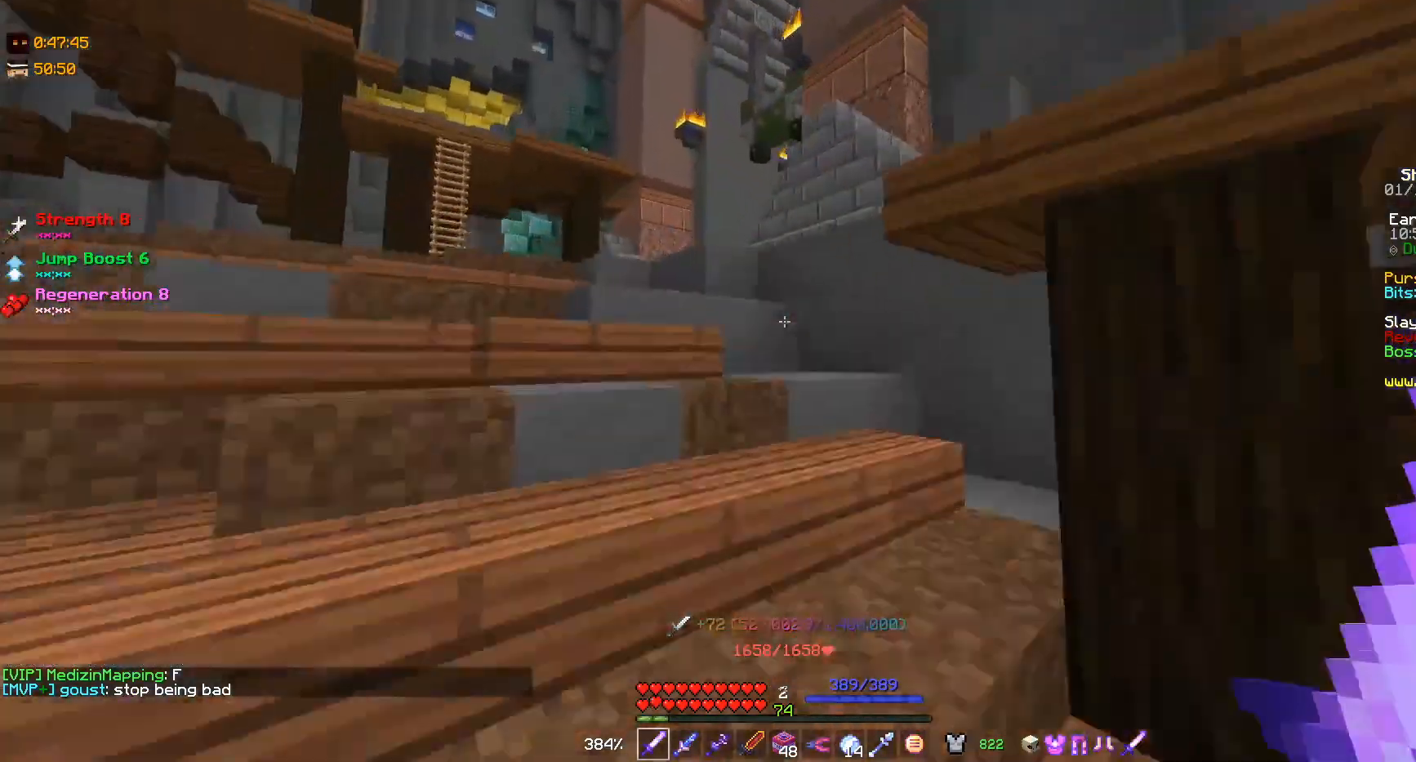
{"keys": ["a", "w"], "mouse": [], "events": [[100, "a", "down"]]}
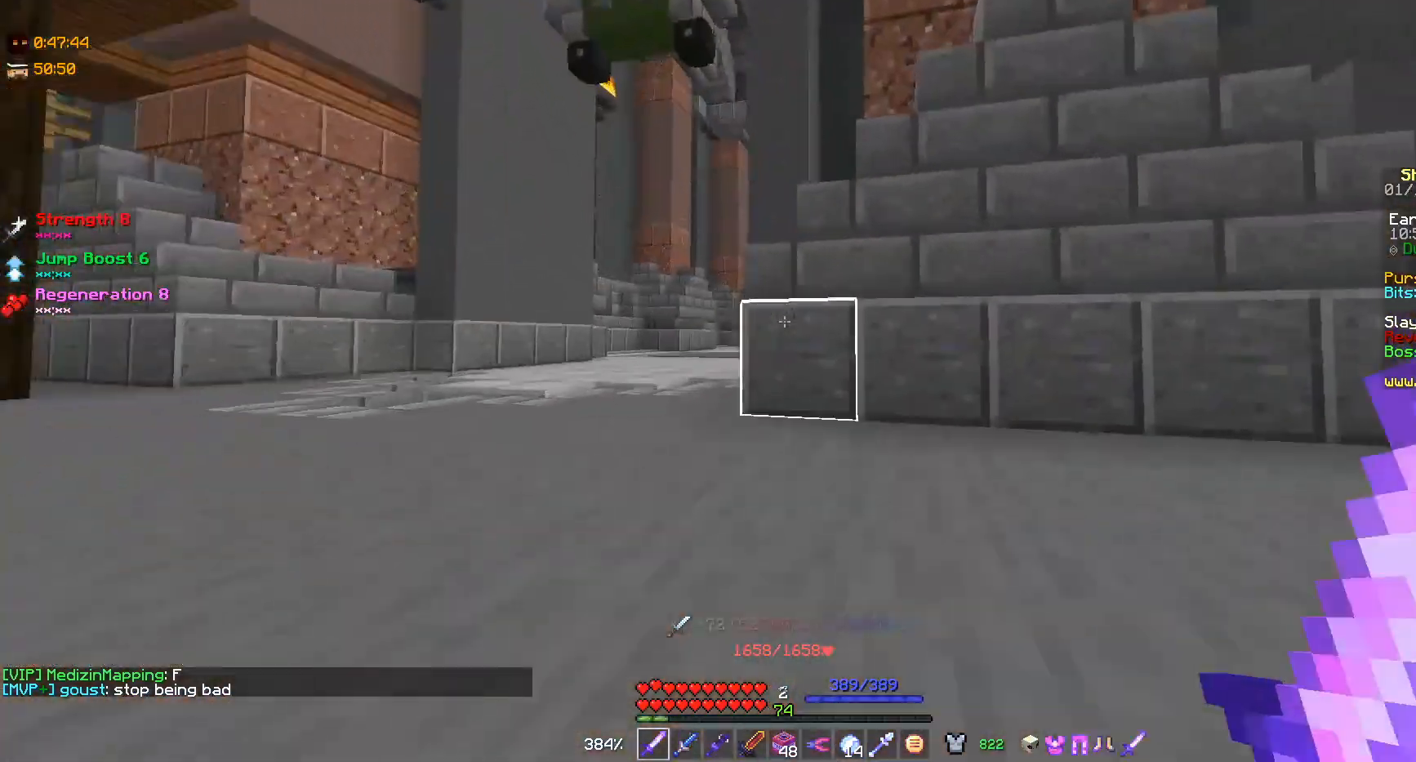
{"keys": ["a", "w"], "mouse": [], "events": [[33, "a", "up"], [233, "a", "down"]]}
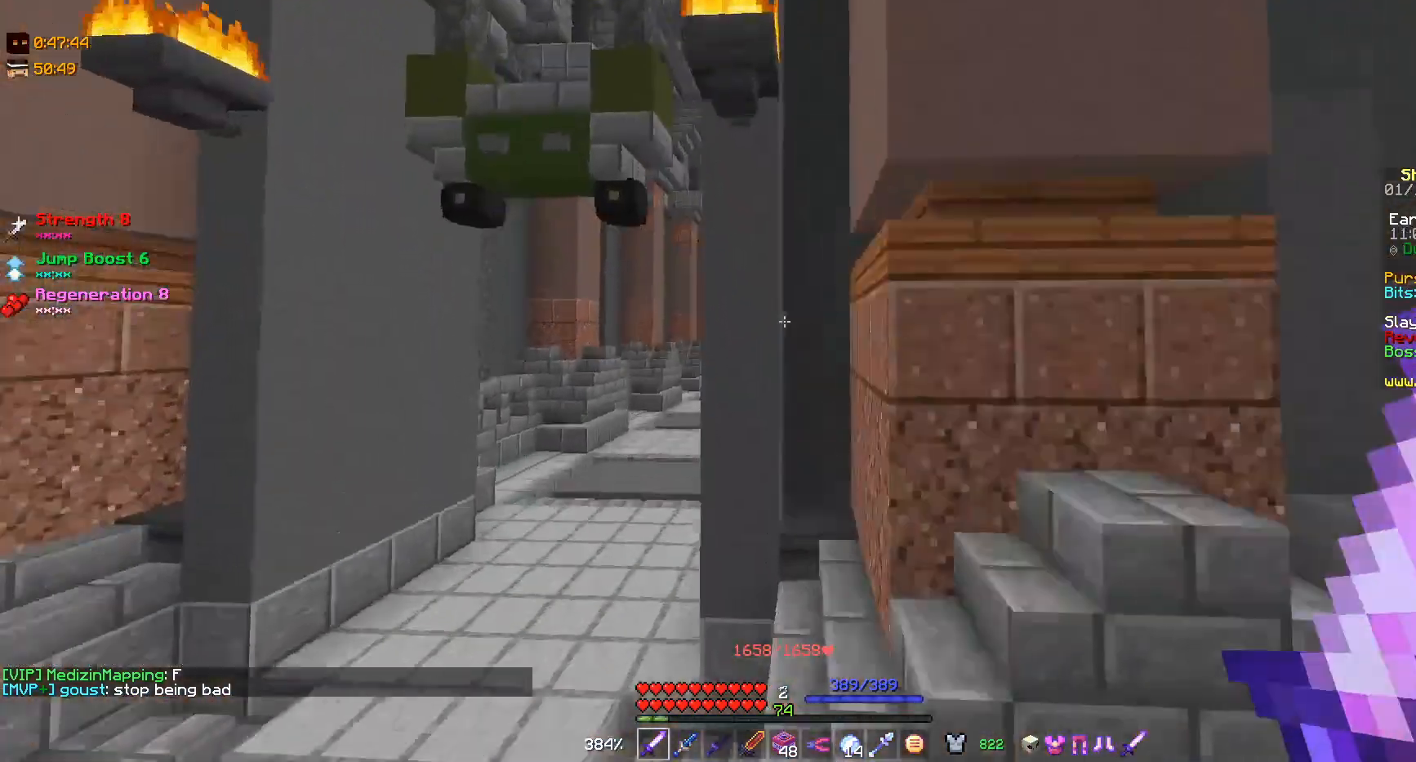
{"keys": ["a", "w"], "mouse": [], "events": []}
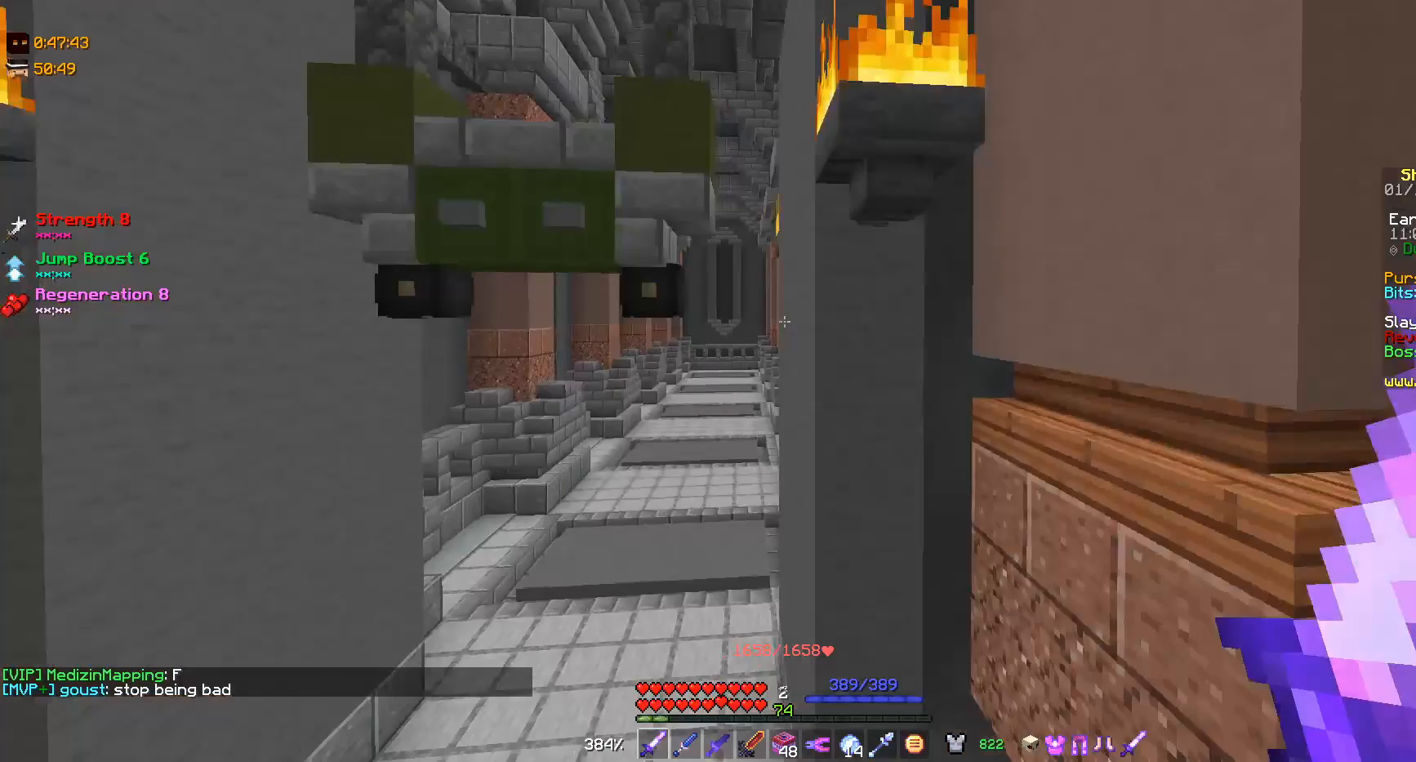
{"keys": ["w"], "mouse": [], "events": [[333, "a", "up"]]}
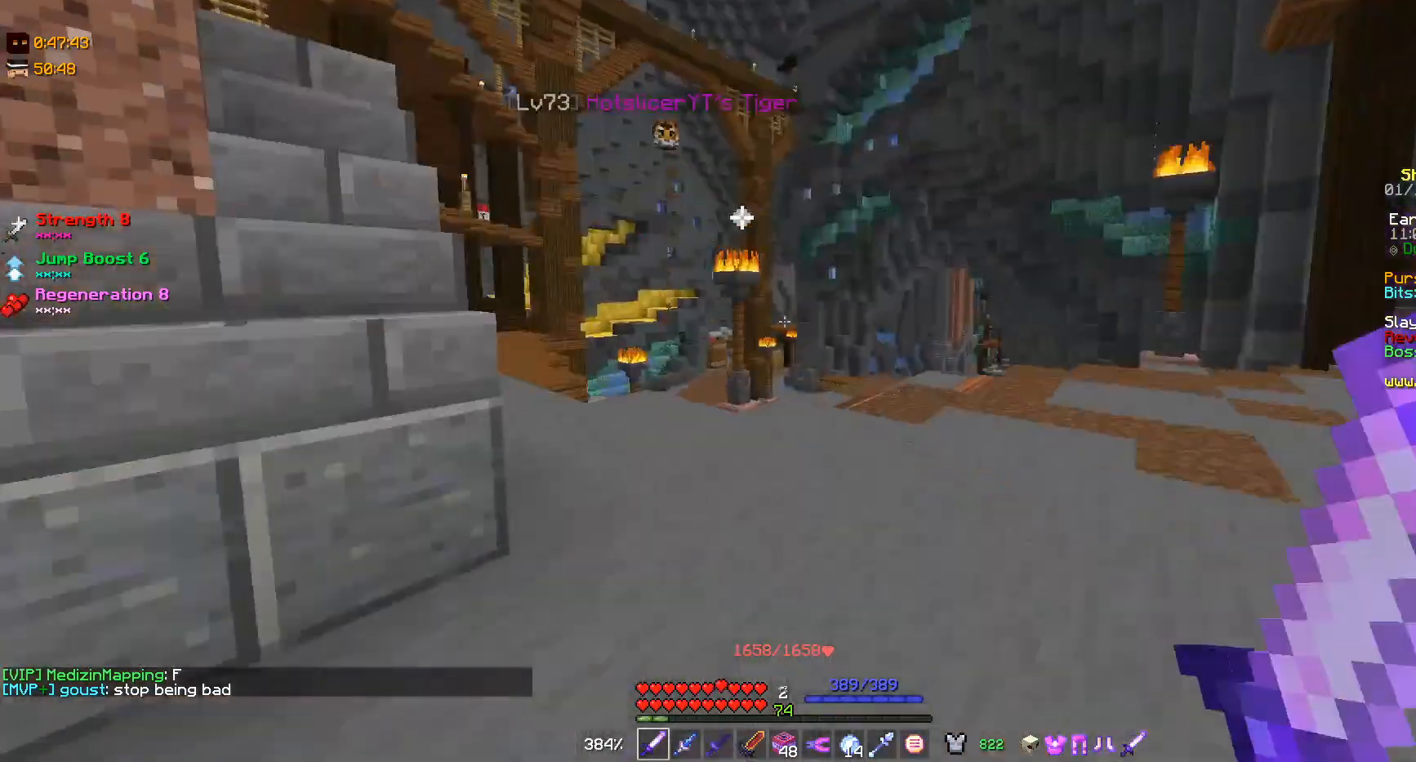
{"keys": [], "mouse": [], "events": [[367, "w", "up"]]}
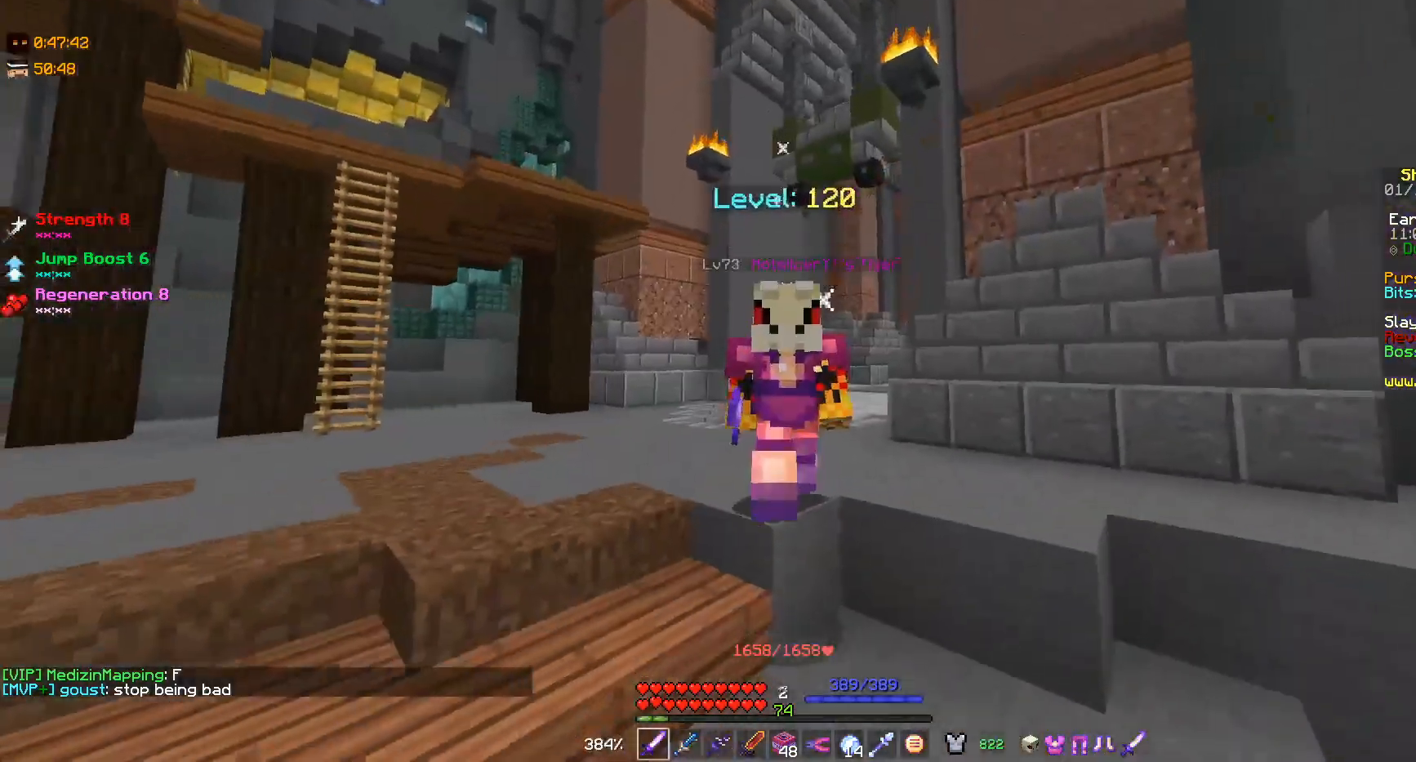
{"keys": [], "mouse": [], "events": []}
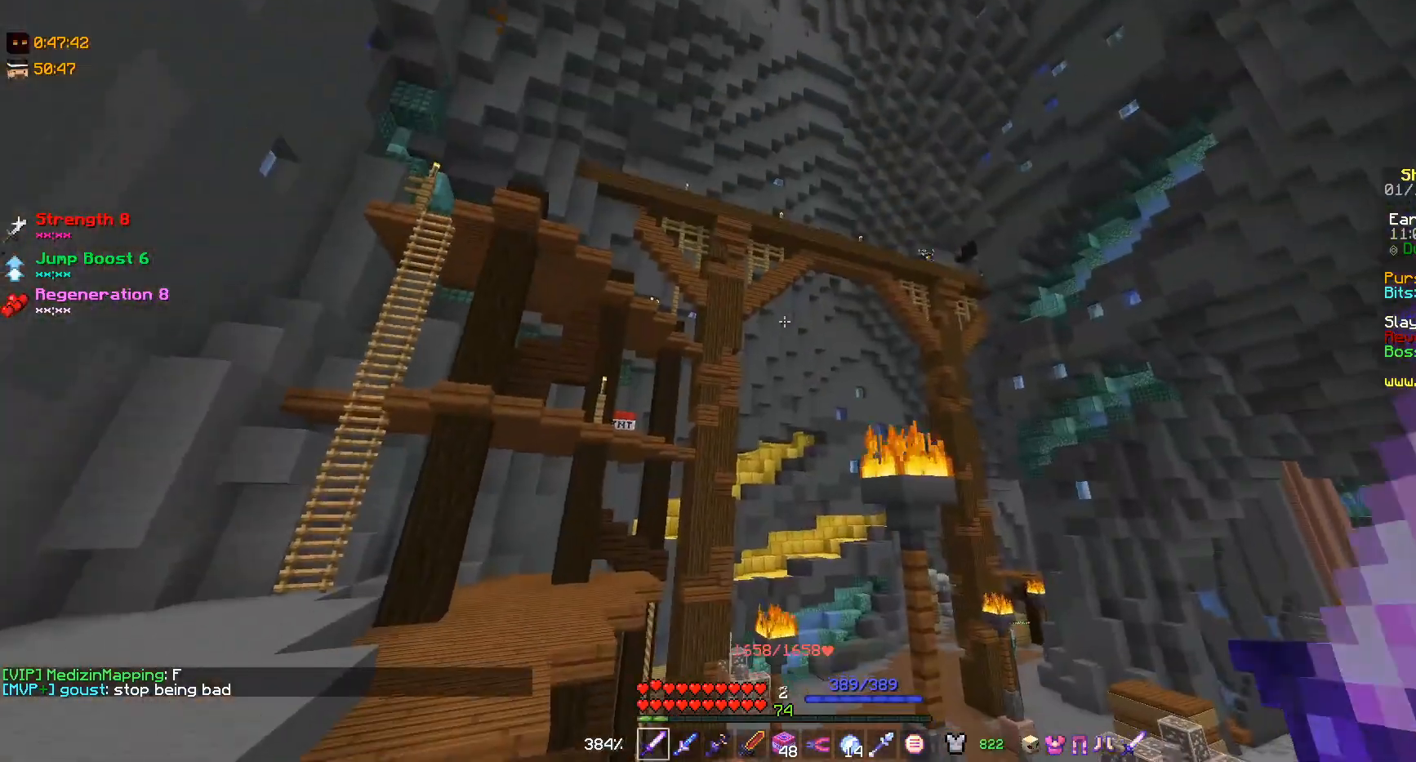
{"keys": ["w"], "mouse": [], "events": [[500, "w", "down"]]}
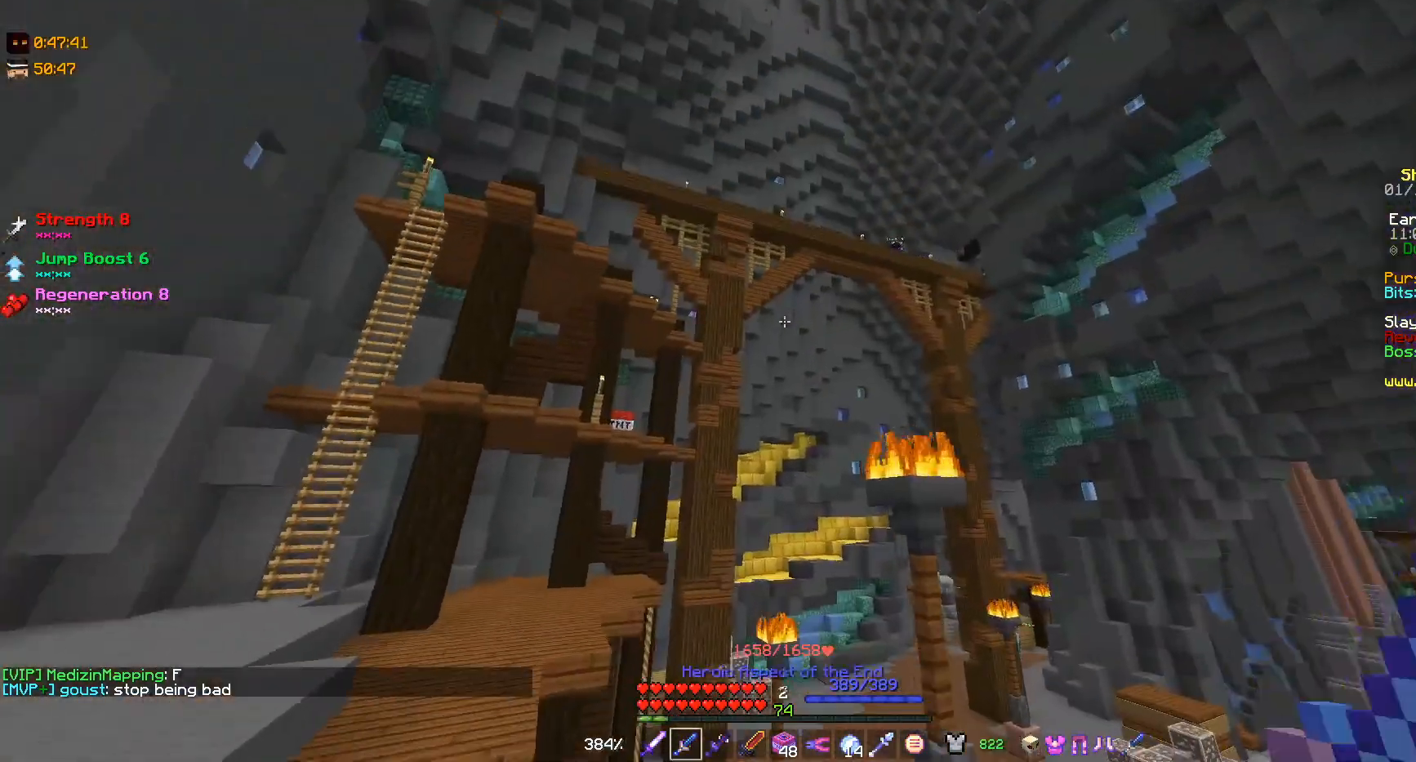
{"keys": ["d", "w"], "mouse": [], "events": [[300, "d", "down"]]}
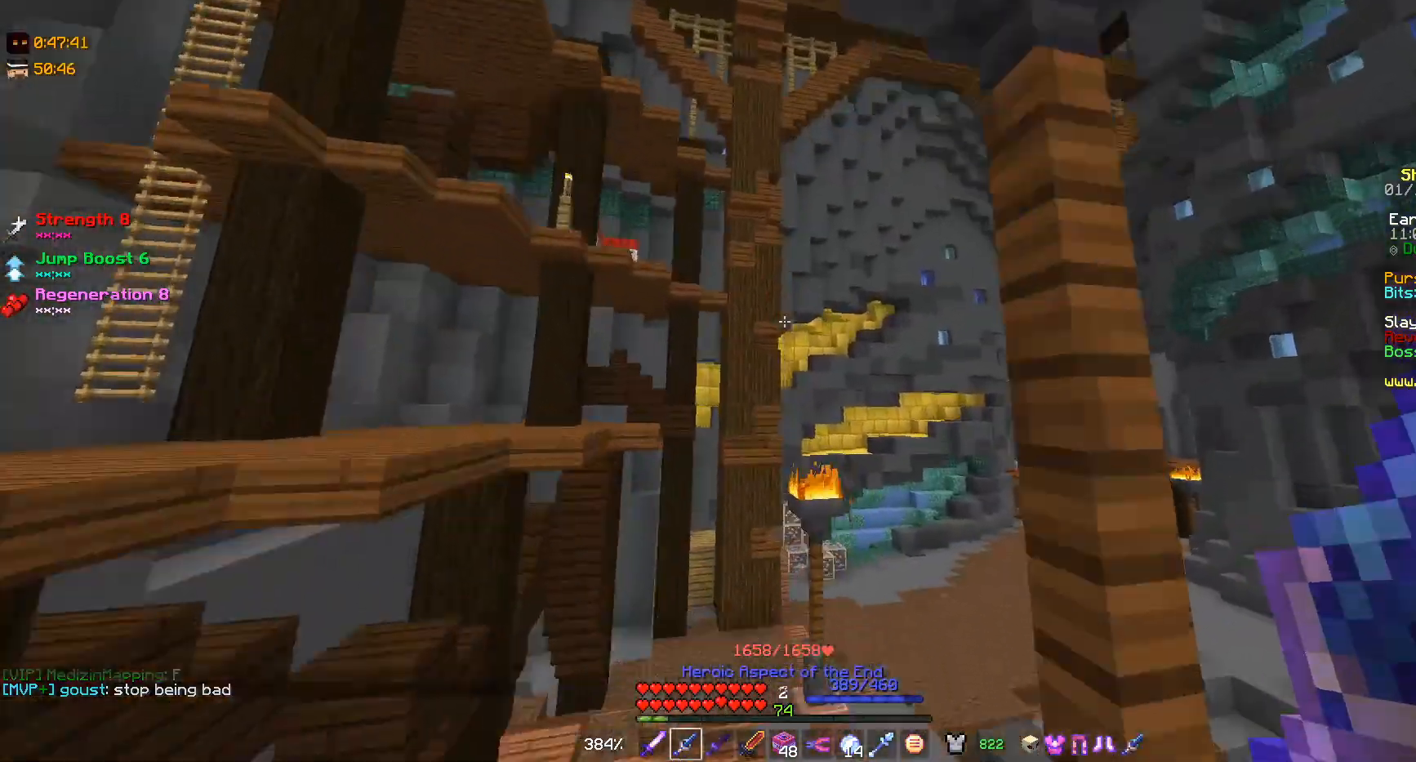
{"keys": ["w"], "mouse": [], "events": [[200, "d", "up"]]}
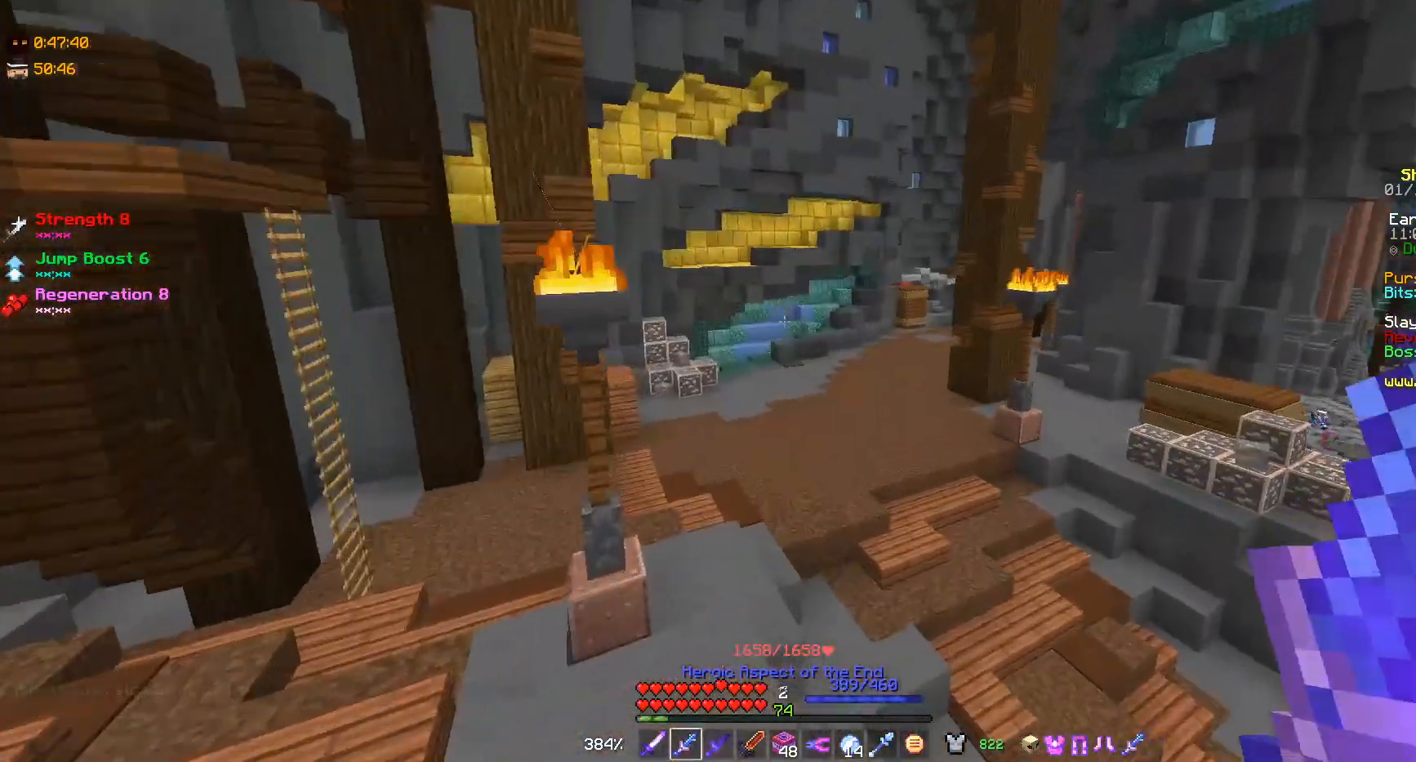
{"keys": ["w"], "mouse": [], "events": []}
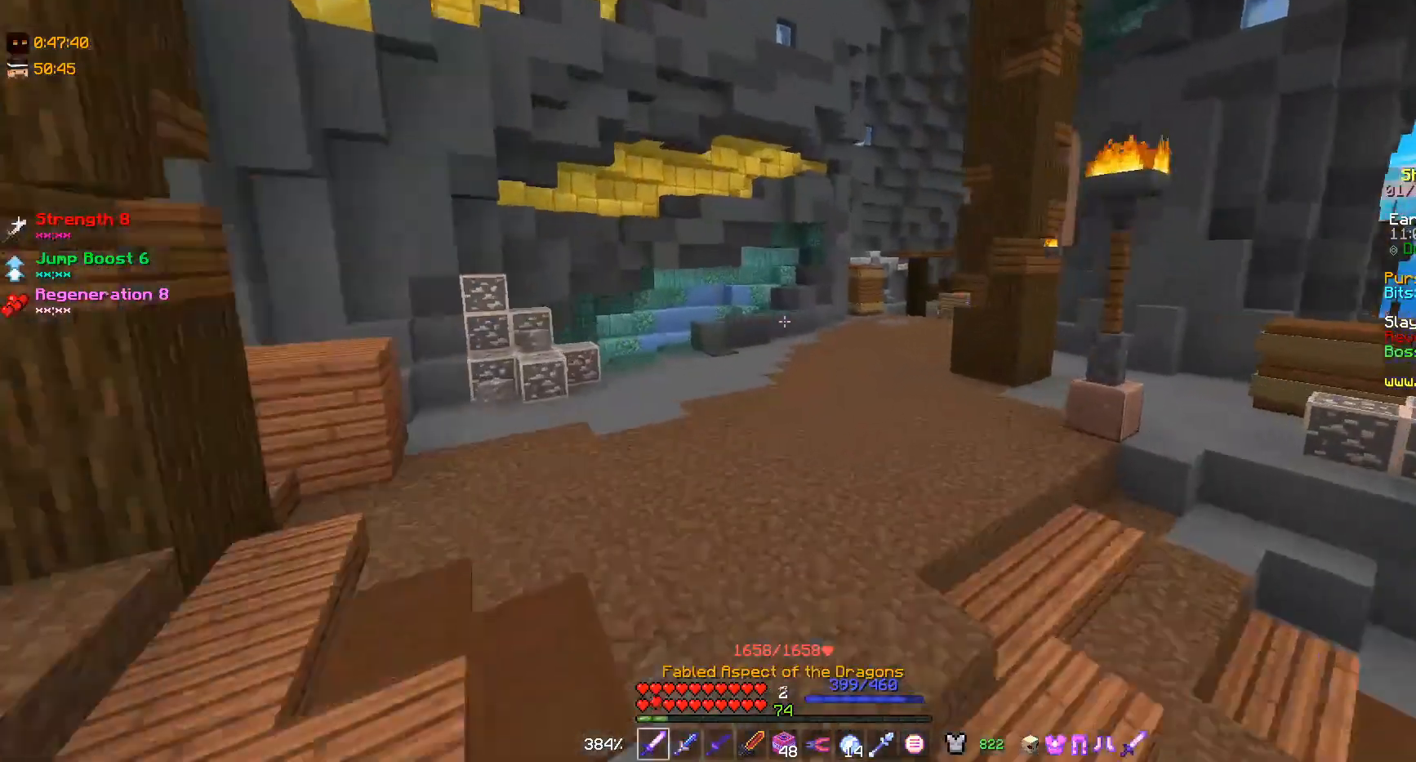
{"keys": ["w"], "mouse": [], "events": []}
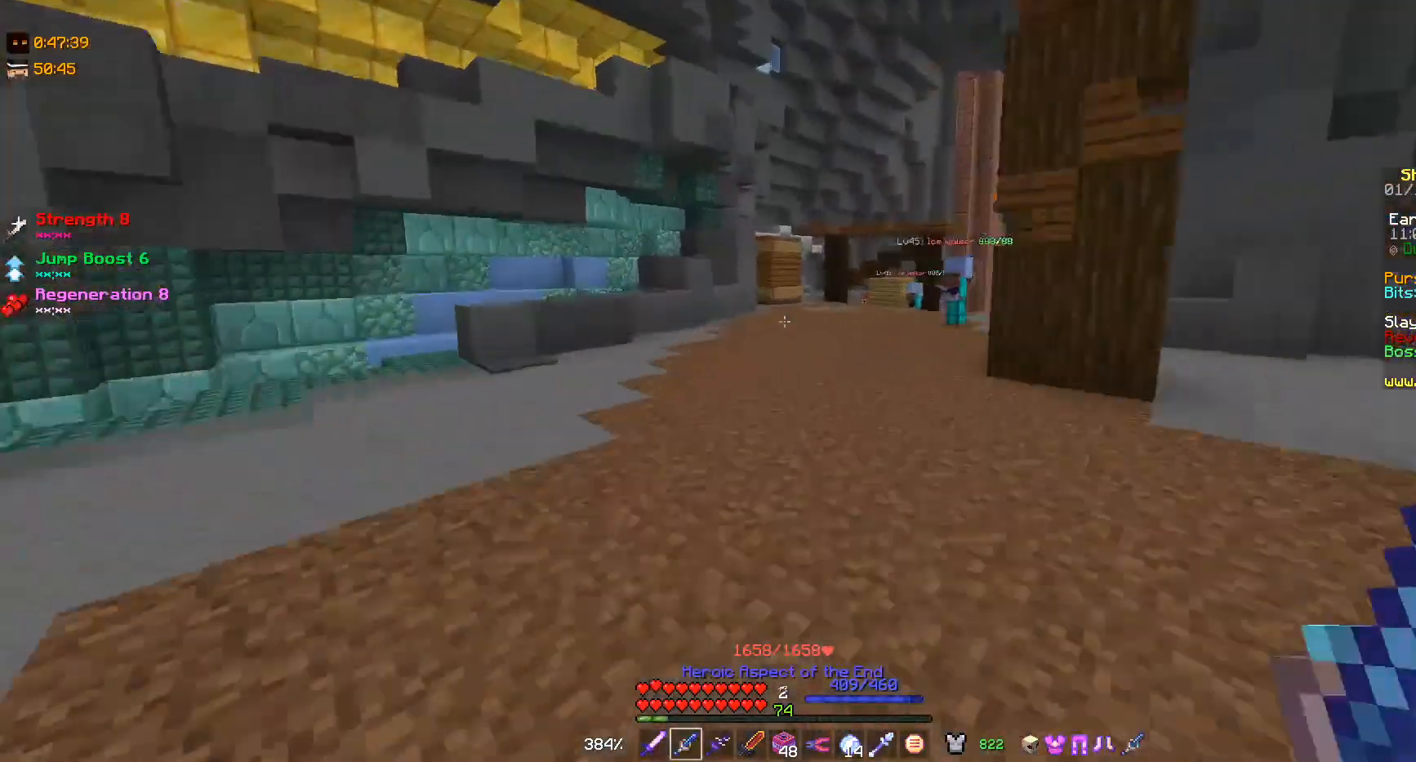
{"keys": [], "mouse": [], "events": [[467, "w", "up"]]}
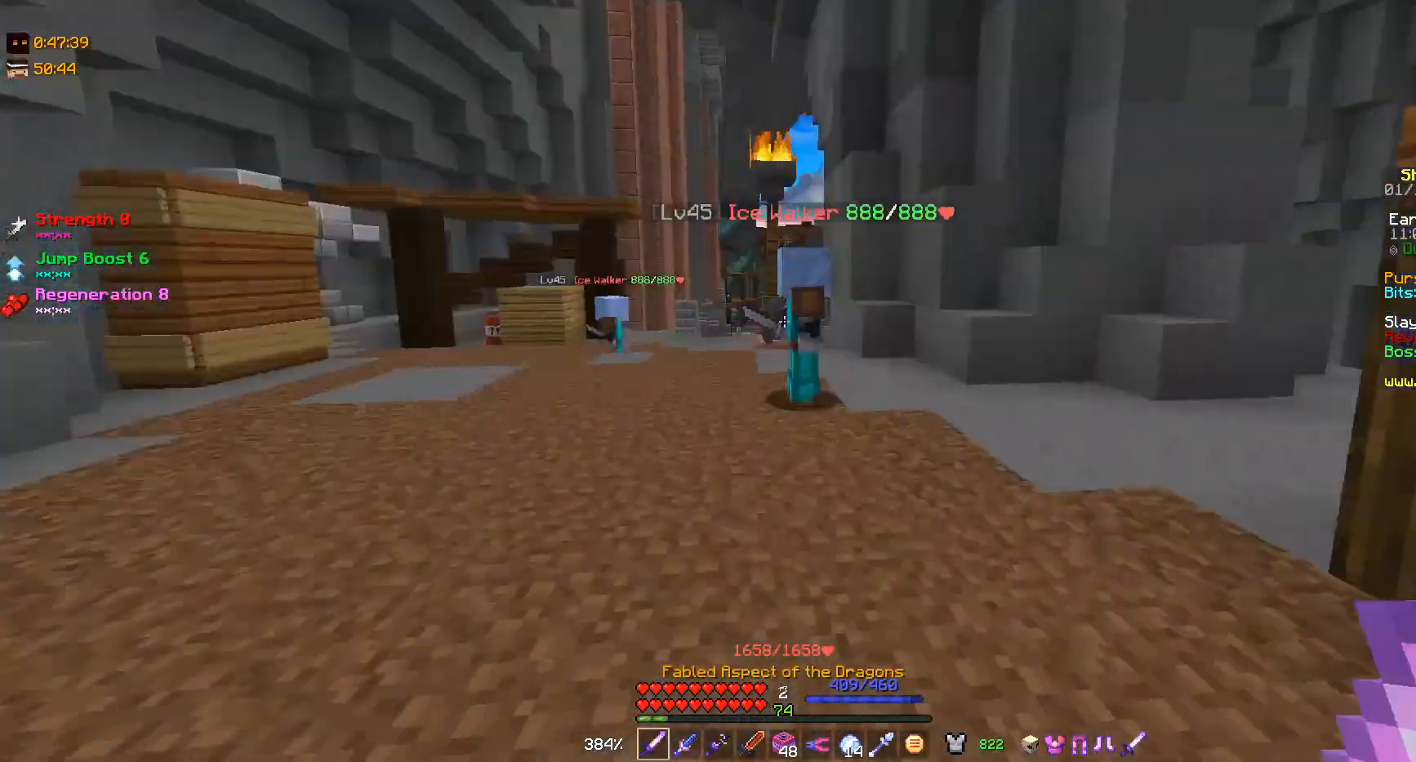
{"keys": [], "mouse": [], "events": [[167, "w", "down"], [300, "w", "up"], [367, "mouse_left", "down"], [500, "mouse_left", "up"]]}
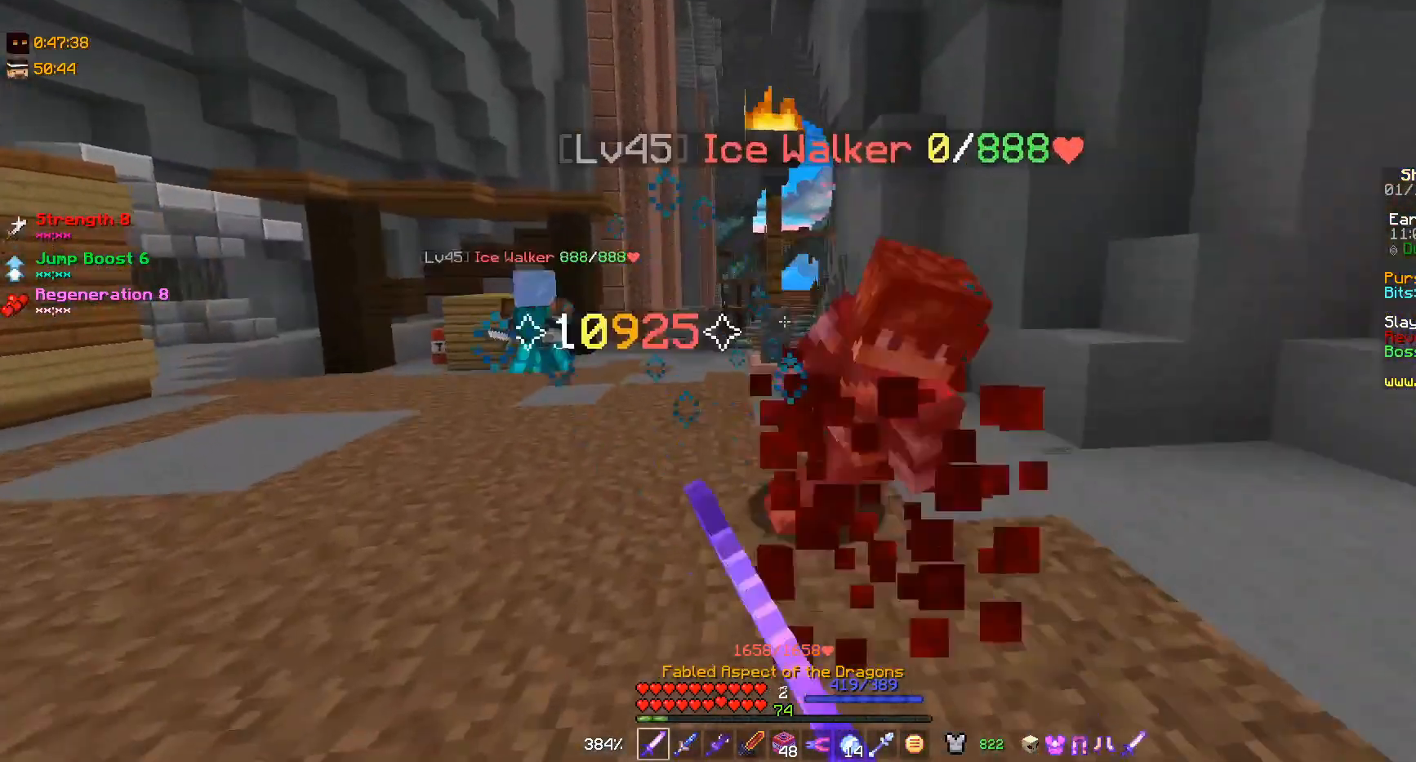
{"keys": ["w"], "mouse": [], "events": [[33, "mouse_left", "down"], [200, "a", "down"], [200, "mouse_left", "up"], [233, "w", "down"], [333, "a", "up"], [333, "w", "up"], [500, "w", "down"]]}
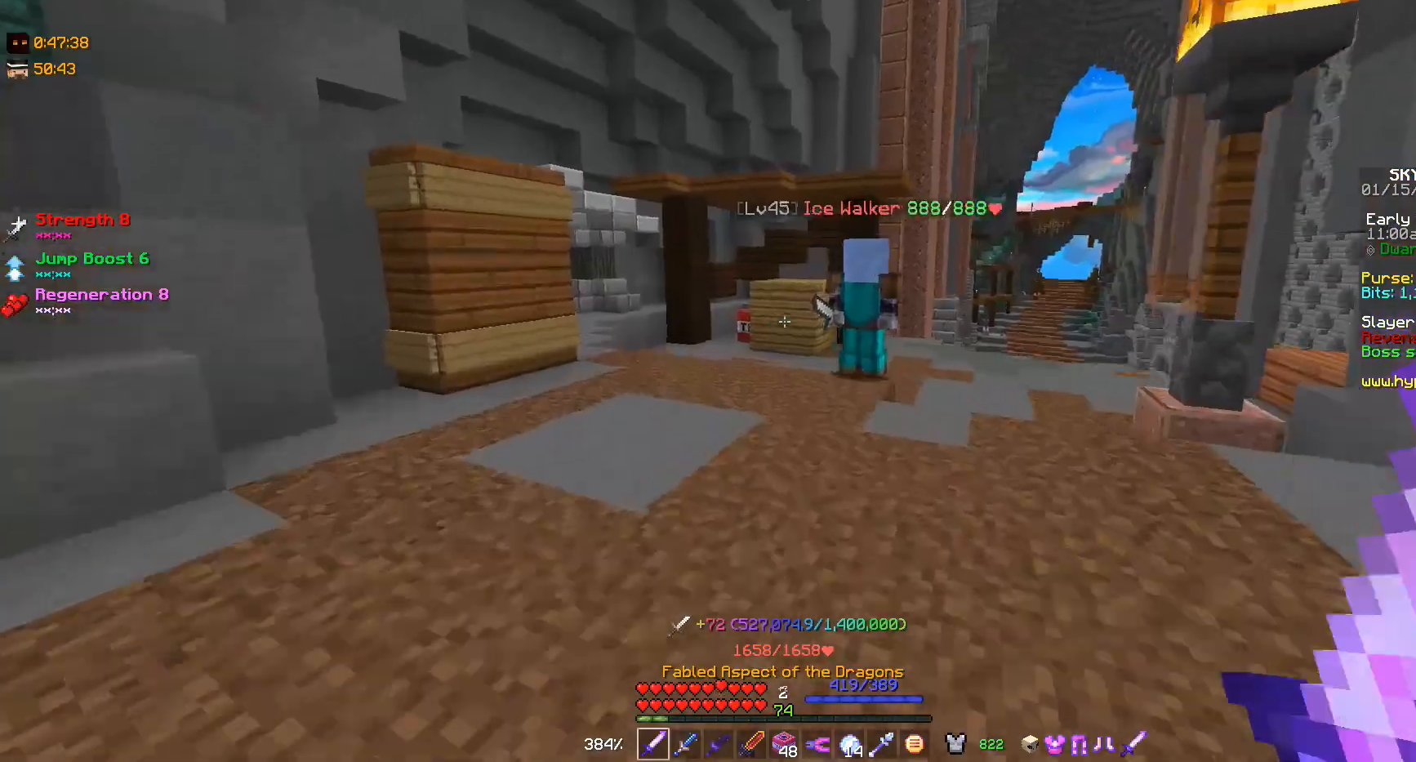
{"keys": [], "mouse": ["left"], "events": [[100, "w", "up"], [300, "w", "down"], [400, "w", "up"], [433, "mouse_left", "down"]]}
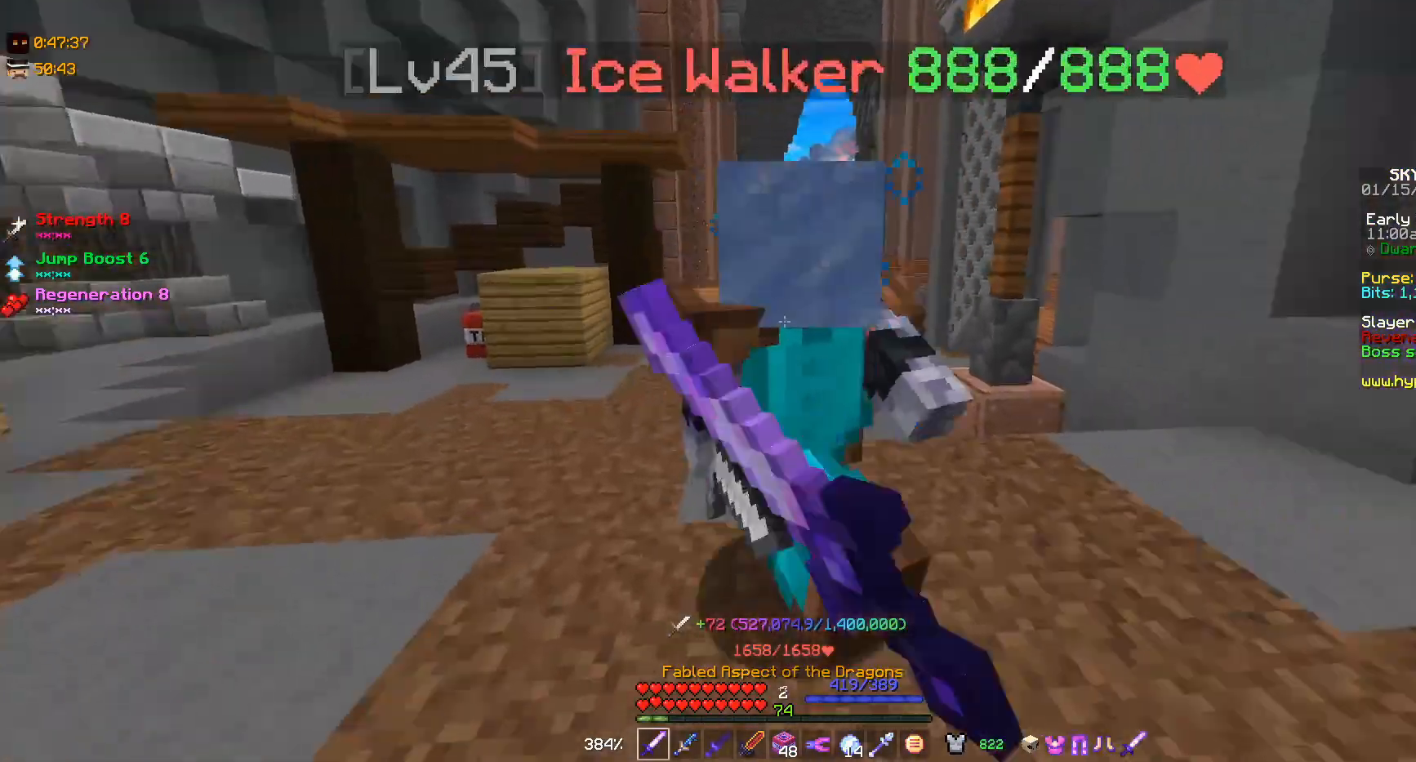
{"keys": [], "mouse": [], "events": [[33, "mouse_left", "up"], [33, "s", "down"], [67, "mouse_left", "down"], [300, "s", "up"], [367, "mouse_left", "up"]]}